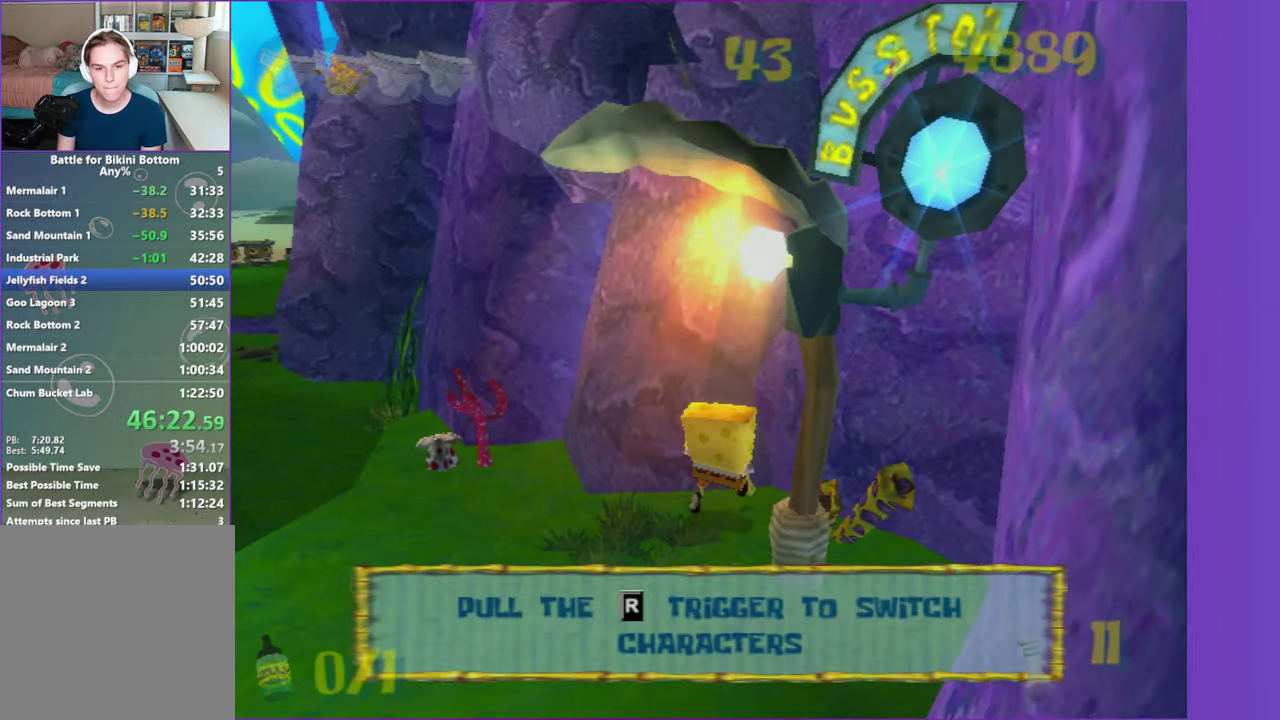
Gameplay with a controller (Xbox layout); each line is a JSON object with the inputs held at the frame after it. "events" lists button and stick changes between this image and that frame as [ms after this image, input, new state], when the widget could be followed in between. Not read: L3 R3.
{"buttons": [], "left_stick": "up", "right_stick": "center", "events": [[133, "left_stick", "up"]]}
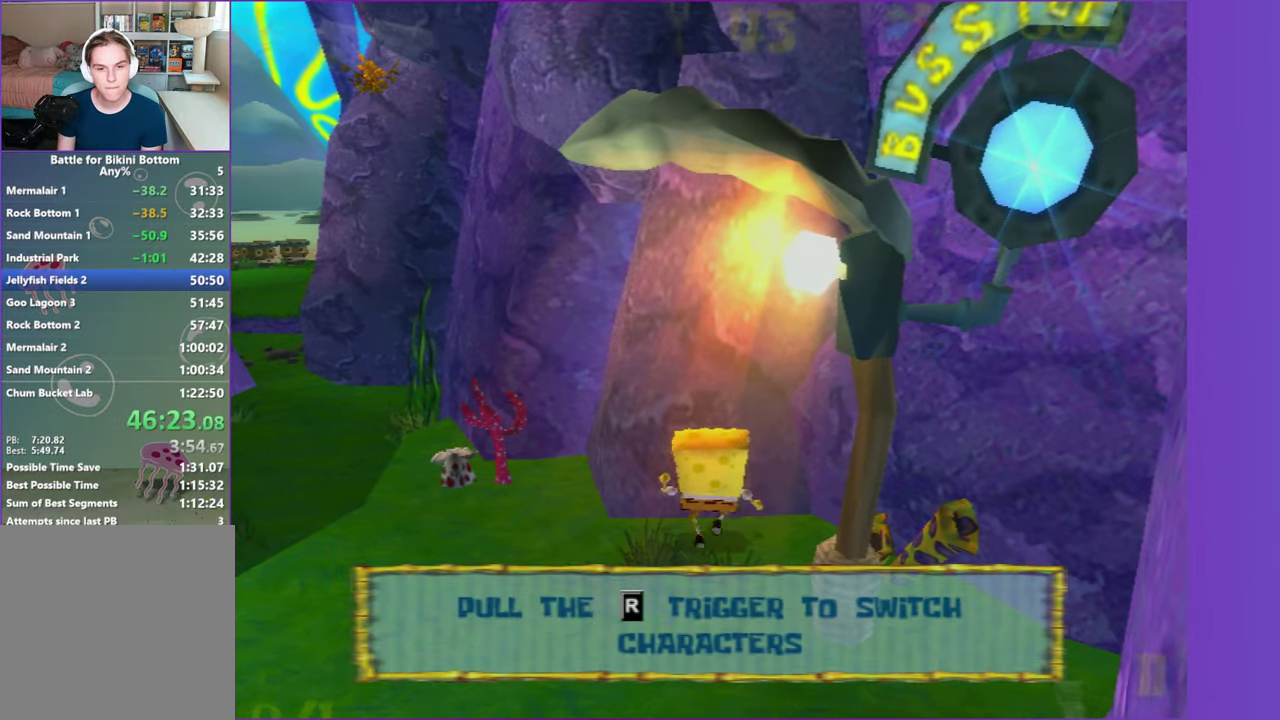
{"buttons": [], "left_stick": "up", "right_stick": "center", "events": [[183, "left_stick", "up-left"], [333, "left_stick", "up"]]}
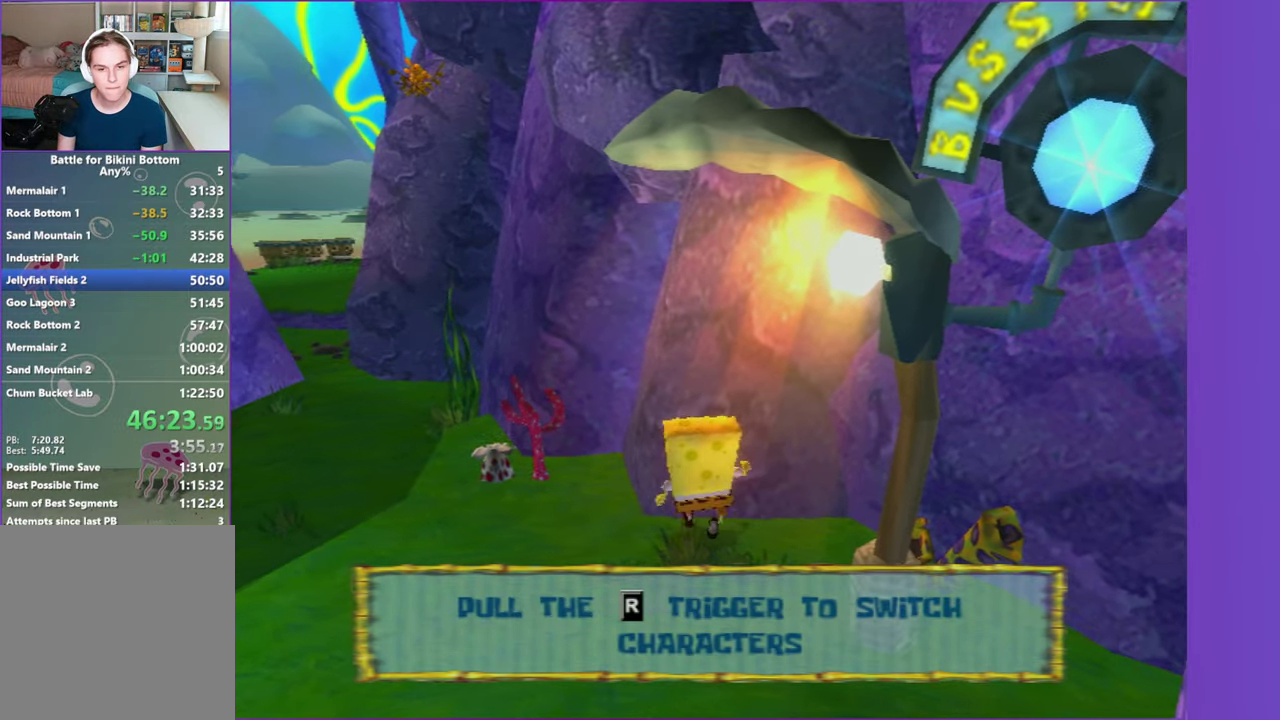
{"buttons": [], "left_stick": "center", "right_stick": "center", "events": [[167, "L2", "down"], [183, "B", "down"], [250, "left_stick", "center"], [267, "B", "up"], [267, "L2", "up"]]}
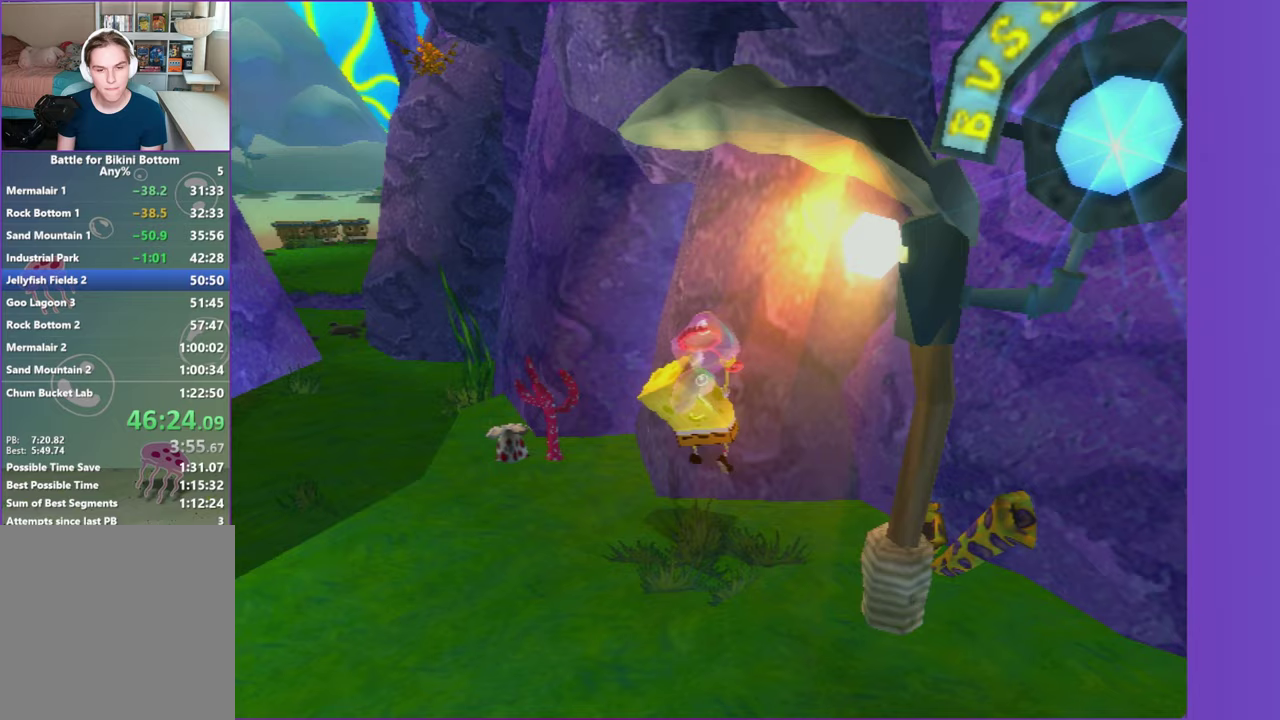
{"buttons": [], "left_stick": "center", "right_stick": "center", "events": [[100, "DPAD_RIGHT", "down"], [400, "DPAD_RIGHT", "up"]]}
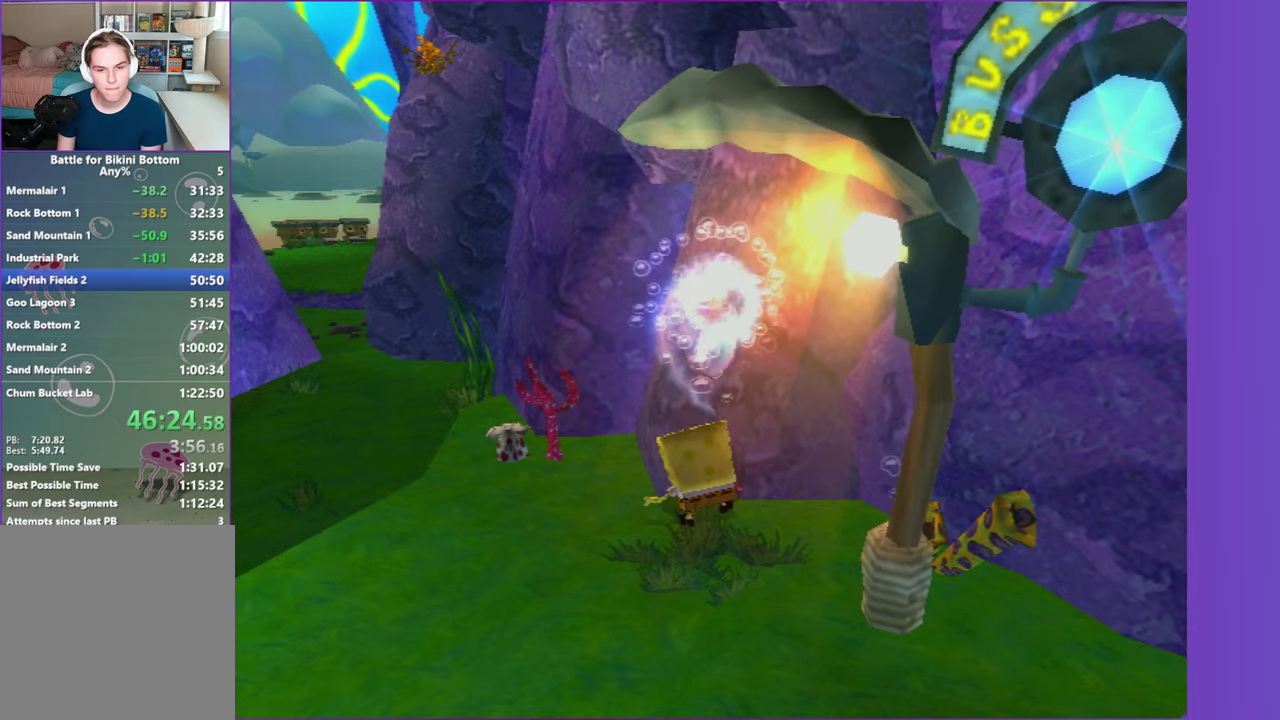
{"buttons": [], "left_stick": "center", "right_stick": "center", "events": [[17, "DPAD_UP", "down"], [333, "L2", "down"], [350, "B", "down"], [383, "L2", "up"], [417, "DPAD_UP", "up"], [433, "B", "up"]]}
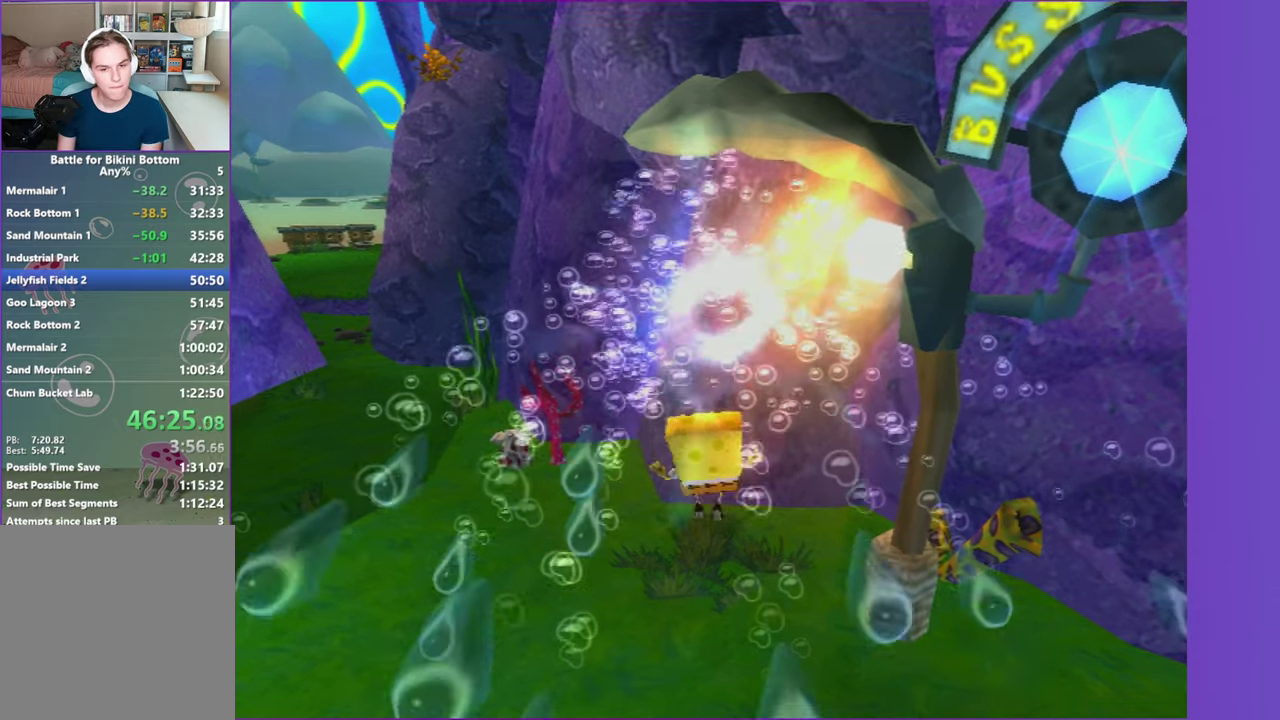
{"buttons": ["DPAD_RIGHT"], "left_stick": "center", "right_stick": "center", "events": [[217, "DPAD_RIGHT", "down"]]}
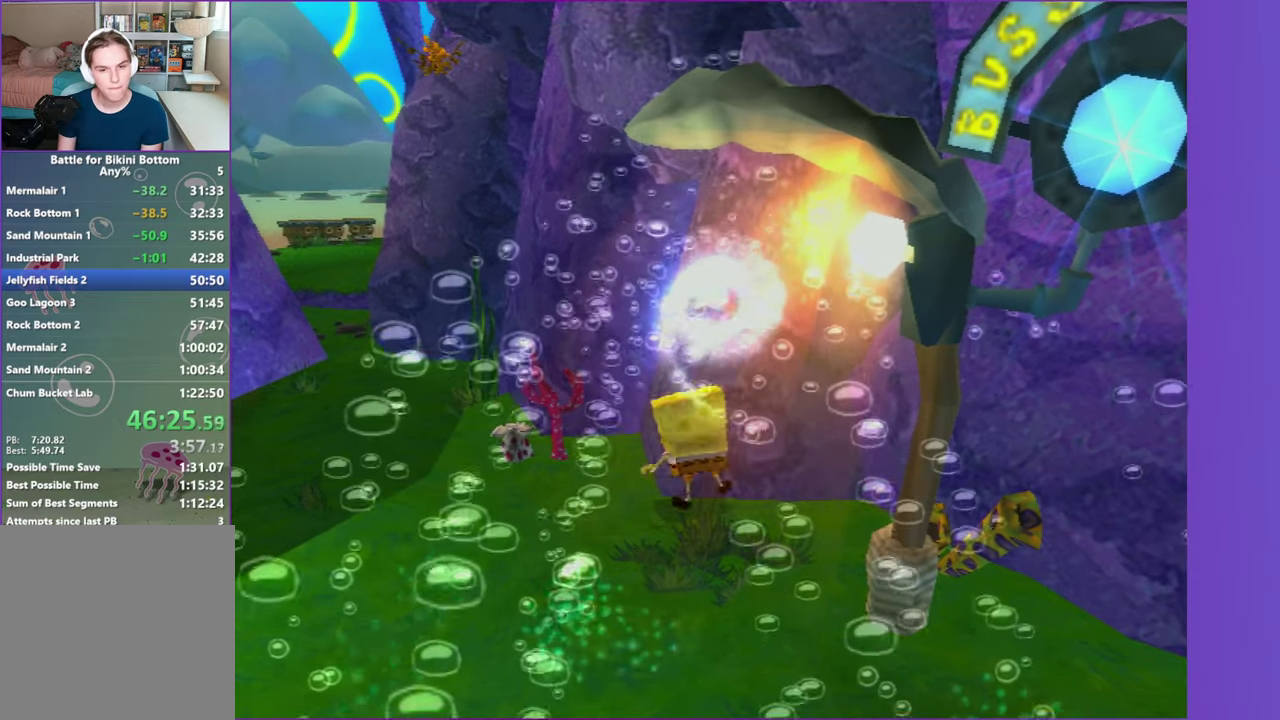
{"buttons": ["DPAD_UP"], "left_stick": "center", "right_stick": "center", "events": [[350, "DPAD_RIGHT", "up"], [467, "DPAD_UP", "down"]]}
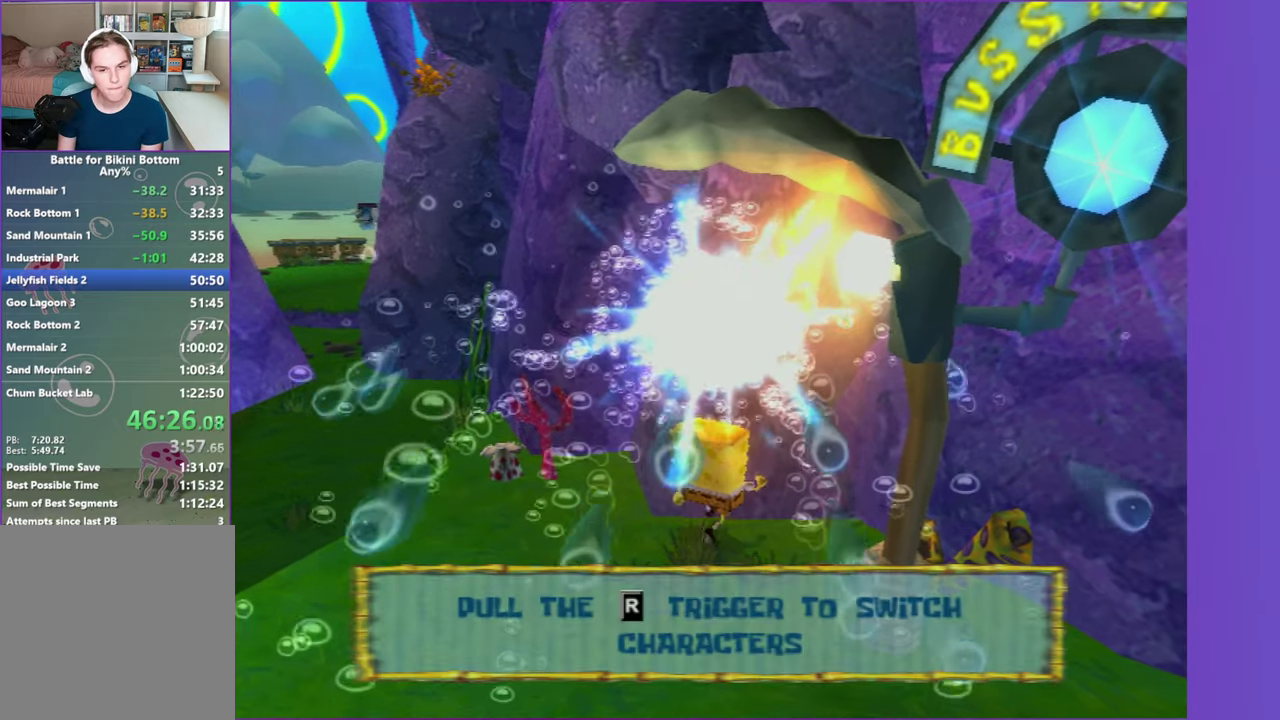
{"buttons": ["L2"], "left_stick": "center", "right_stick": "center", "events": [[383, "B", "down"], [400, "L2", "down"], [467, "DPAD_UP", "up"], [483, "B", "up"]]}
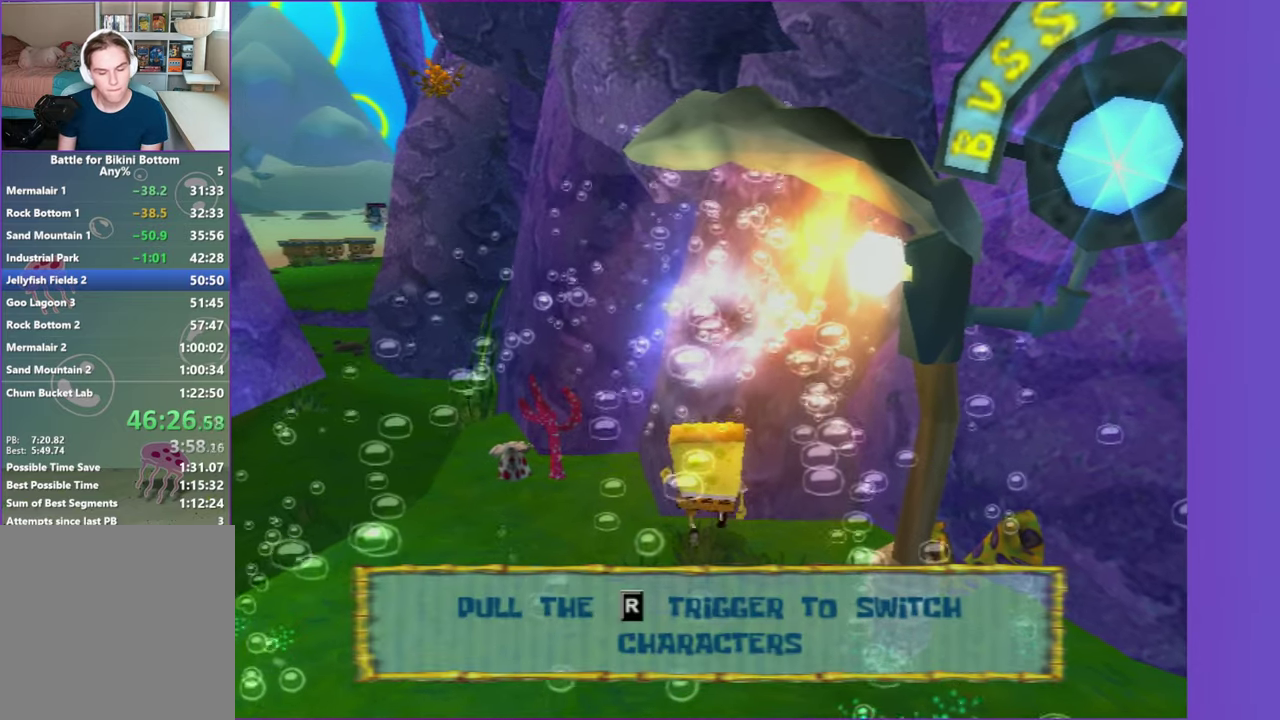
{"buttons": [], "left_stick": "center", "right_stick": "center", "events": [[17, "L2", "up"]]}
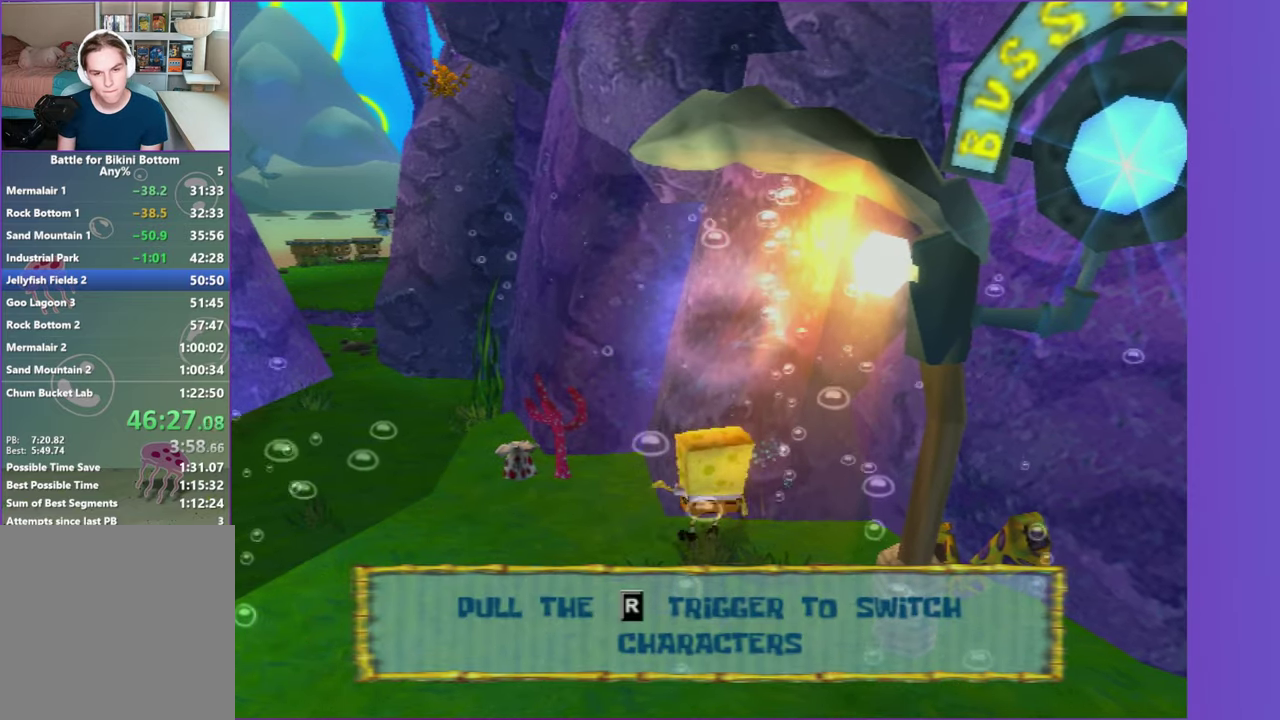
{"buttons": [], "left_stick": "center", "right_stick": "center", "events": [[17, "DPAD_UP", "down"], [383, "B", "down"], [383, "L2", "down"], [467, "DPAD_UP", "up"], [483, "B", "up"], [483, "L2", "up"]]}
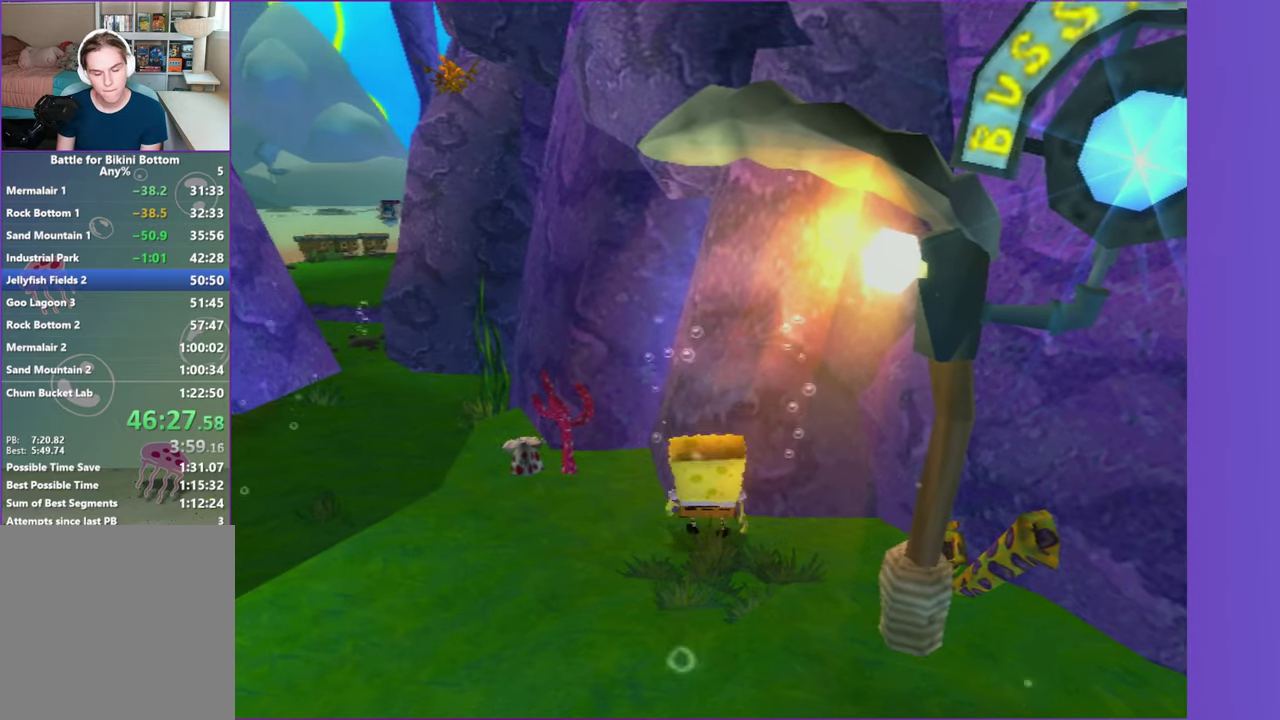
{"buttons": ["DPAD_RIGHT"], "left_stick": "center", "right_stick": "center", "events": [[367, "DPAD_RIGHT", "down"]]}
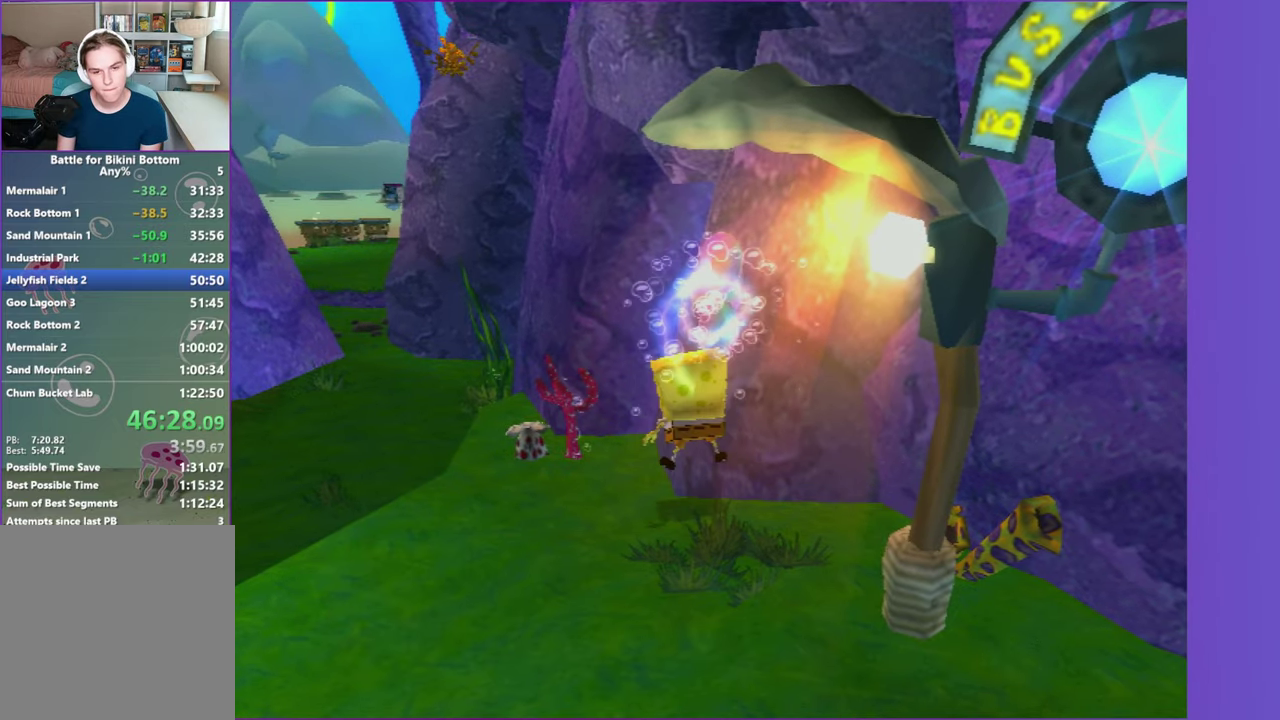
{"buttons": ["DPAD_RIGHT"], "left_stick": "center", "right_stick": "center", "events": []}
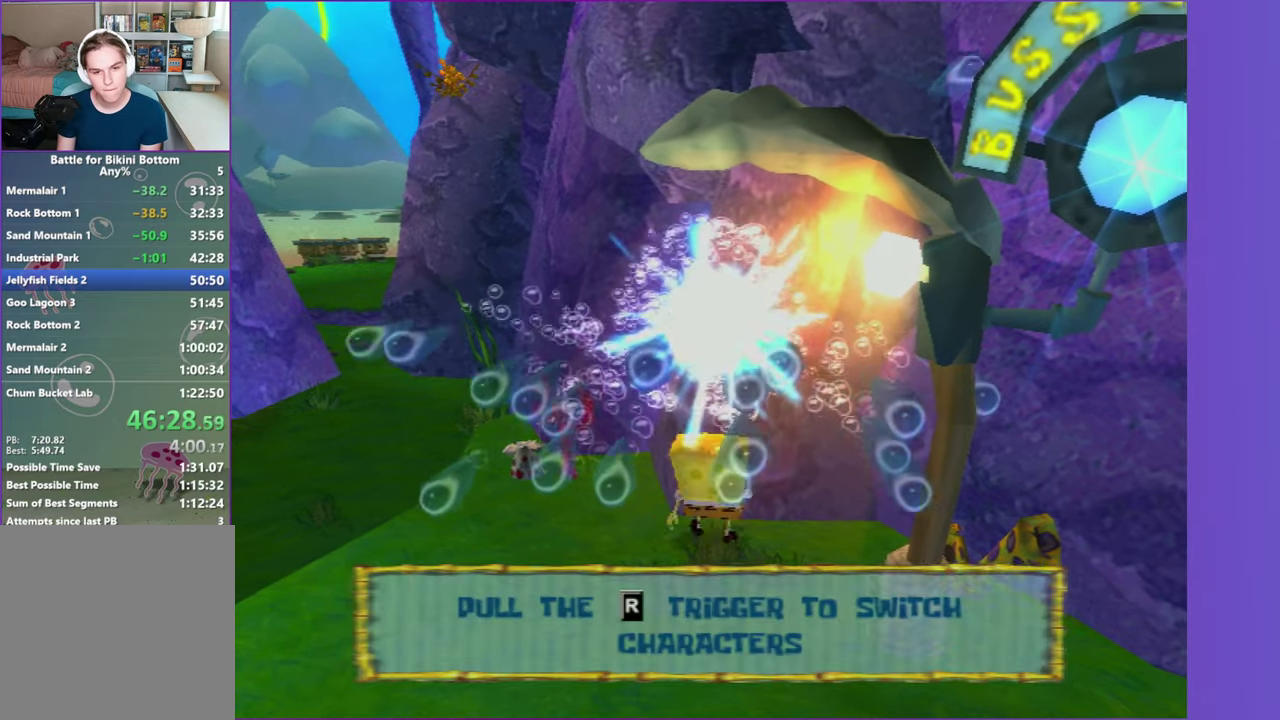
{"buttons": [], "left_stick": "center", "right_stick": "center", "events": [[100, "B", "down"], [100, "L2", "down"], [167, "DPAD_RIGHT", "up"], [183, "B", "up"], [200, "L2", "up"]]}
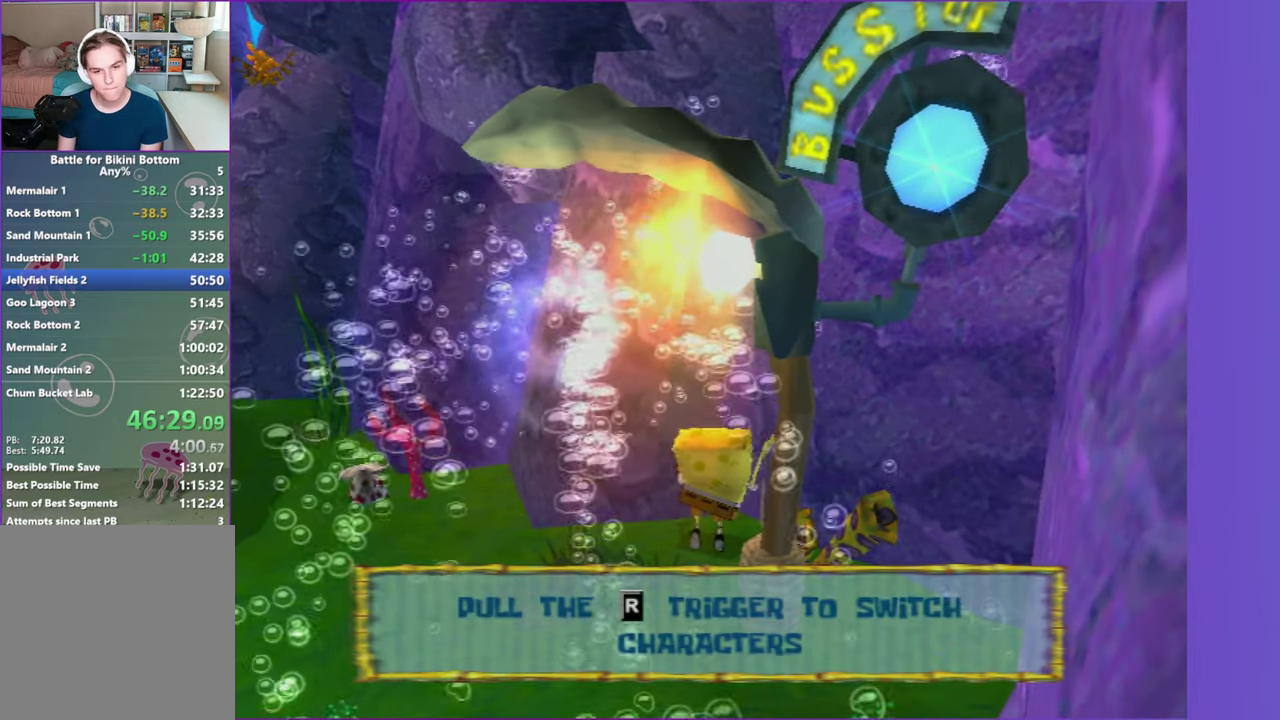
{"buttons": [], "left_stick": "left", "right_stick": "center", "events": [[167, "left_stick", "left"]]}
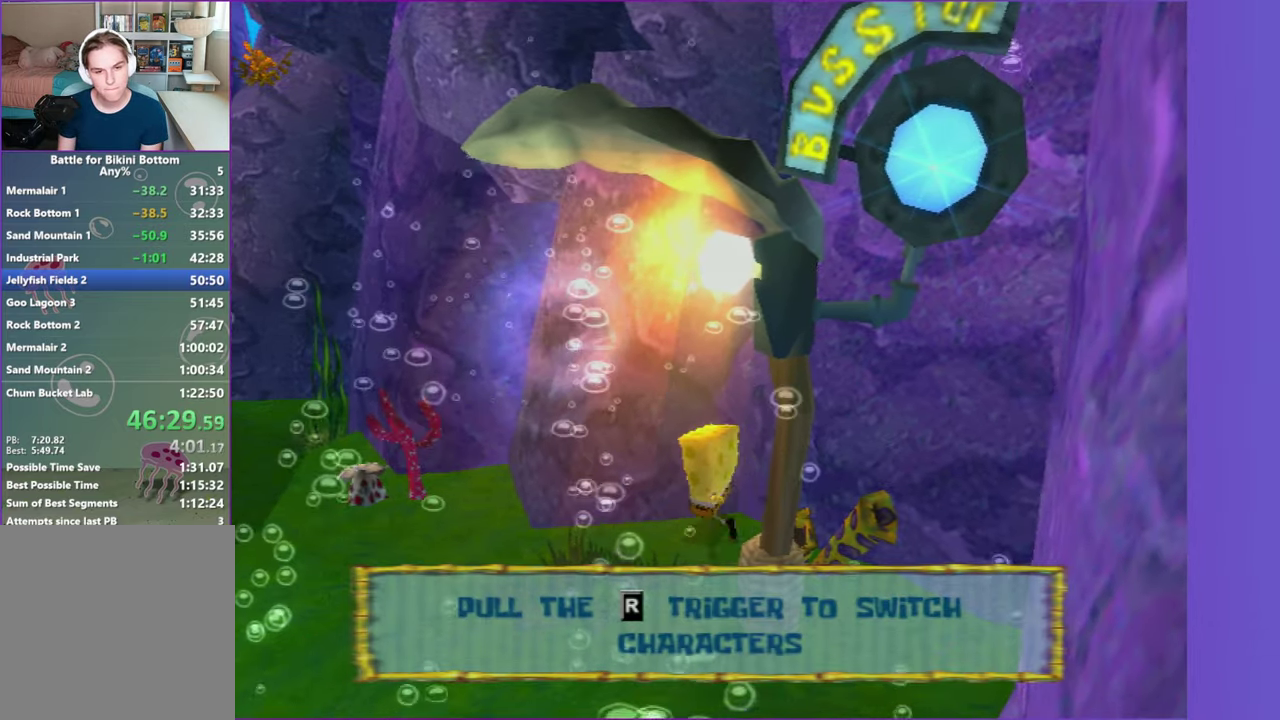
{"buttons": [], "left_stick": "up", "right_stick": "center", "events": [[17, "left_stick", "up-left"], [100, "left_stick", "up"]]}
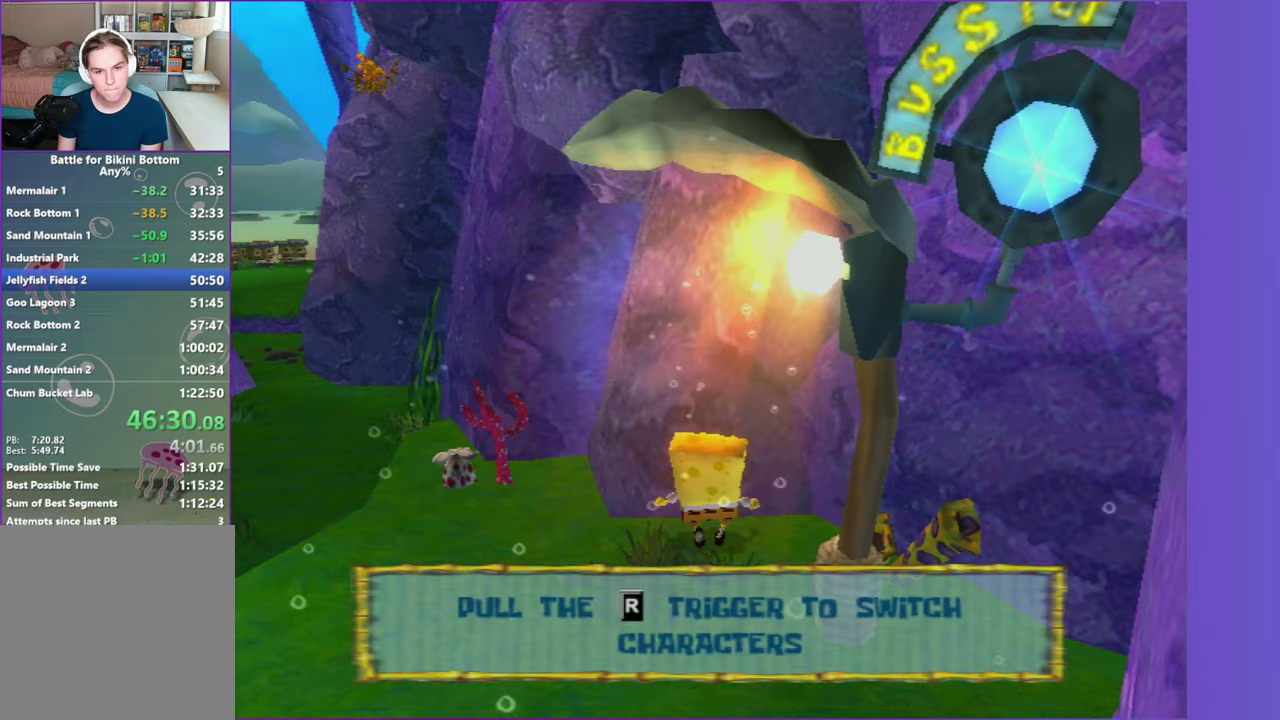
{"buttons": [], "left_stick": "up", "right_stick": "center", "events": [[133, "left_stick", "up-left"], [283, "left_stick", "up"]]}
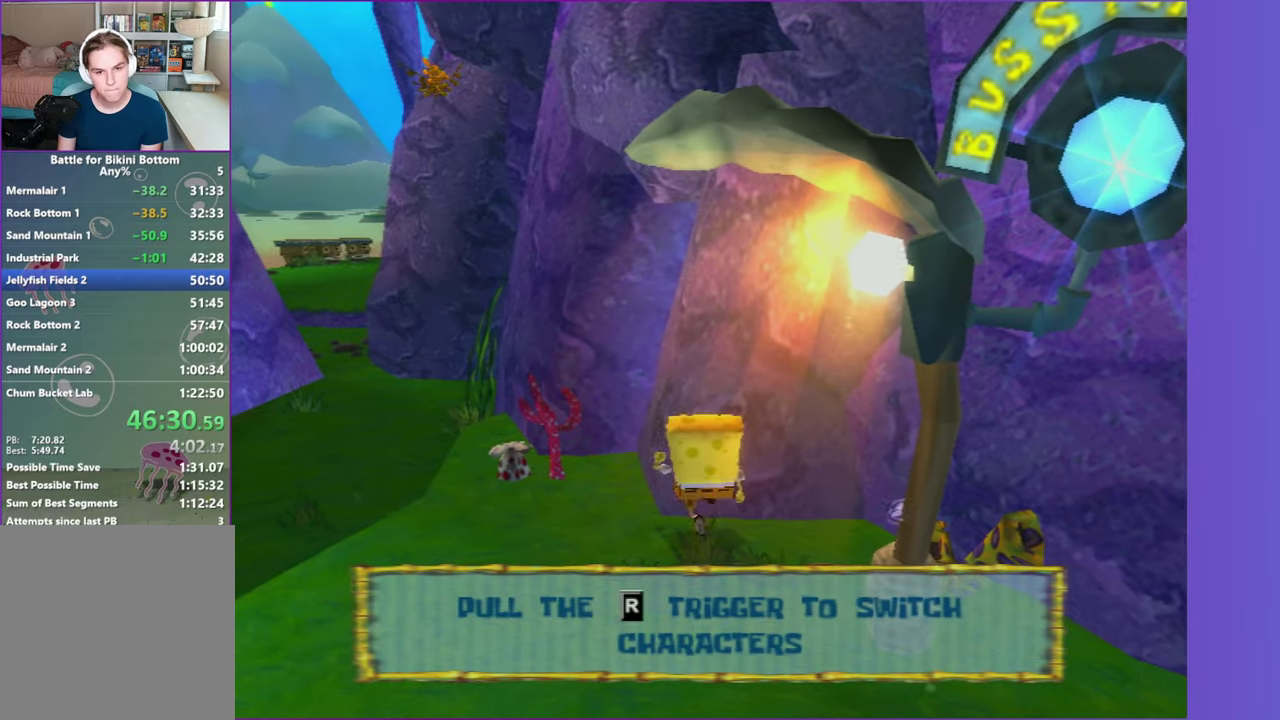
{"buttons": ["DPAD_RIGHT"], "left_stick": "center", "right_stick": "center", "events": [[50, "B", "down"], [50, "L2", "down"], [133, "left_stick", "center"], [150, "B", "up"], [150, "L2", "up"], [417, "DPAD_RIGHT", "down"]]}
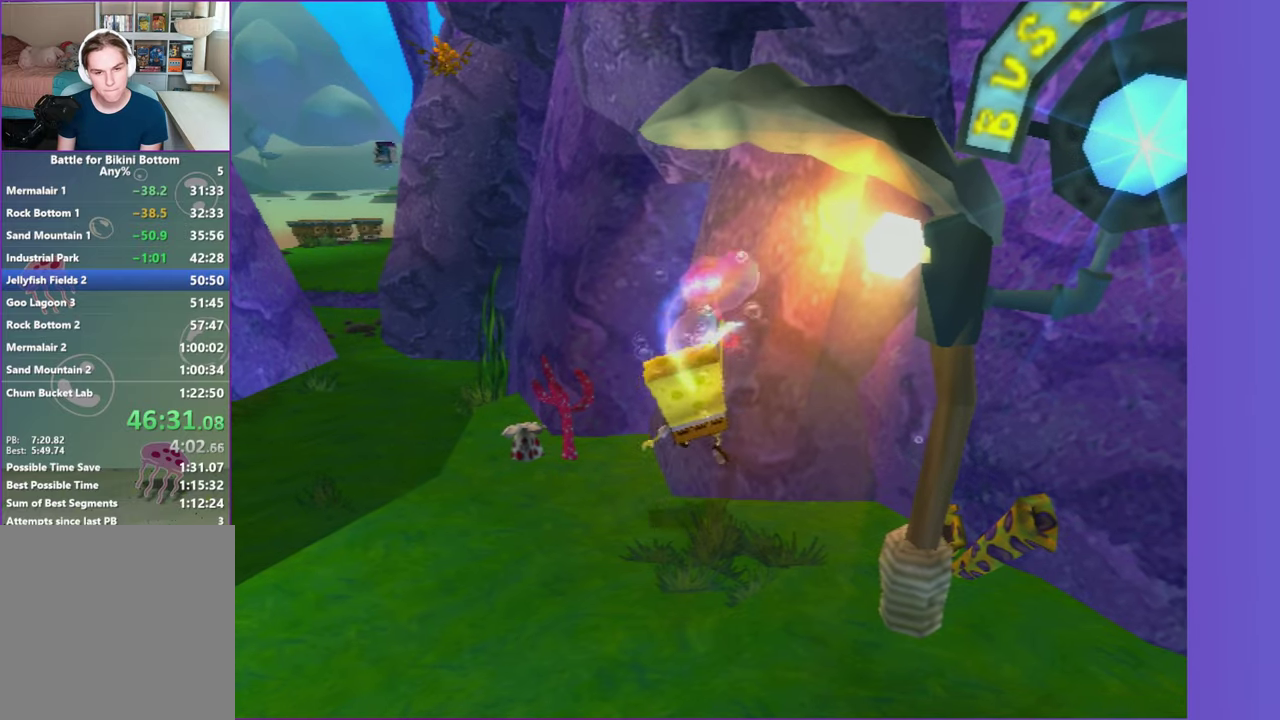
{"buttons": ["DPAD_RIGHT"], "left_stick": "center", "right_stick": "center", "events": []}
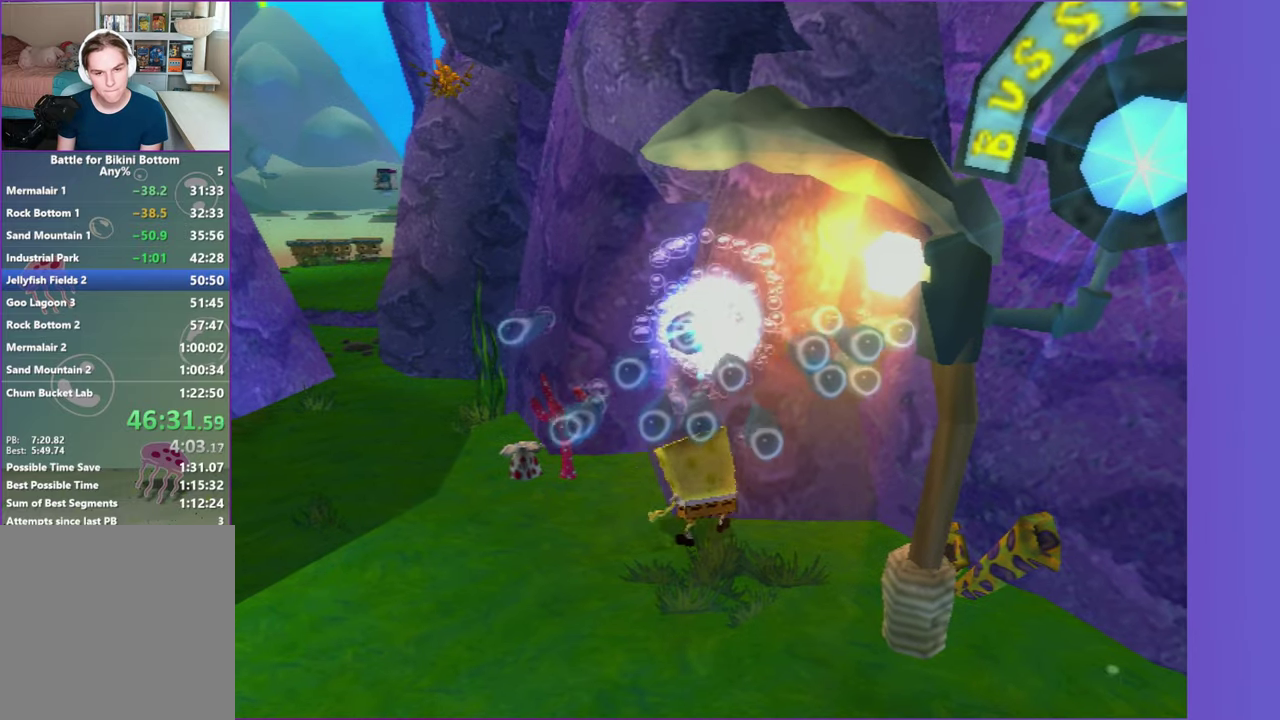
{"buttons": [], "left_stick": "center", "right_stick": "center", "events": [[200, "B", "down"], [200, "L2", "down"], [267, "DPAD_RIGHT", "up"], [300, "B", "up"], [300, "L2", "up"]]}
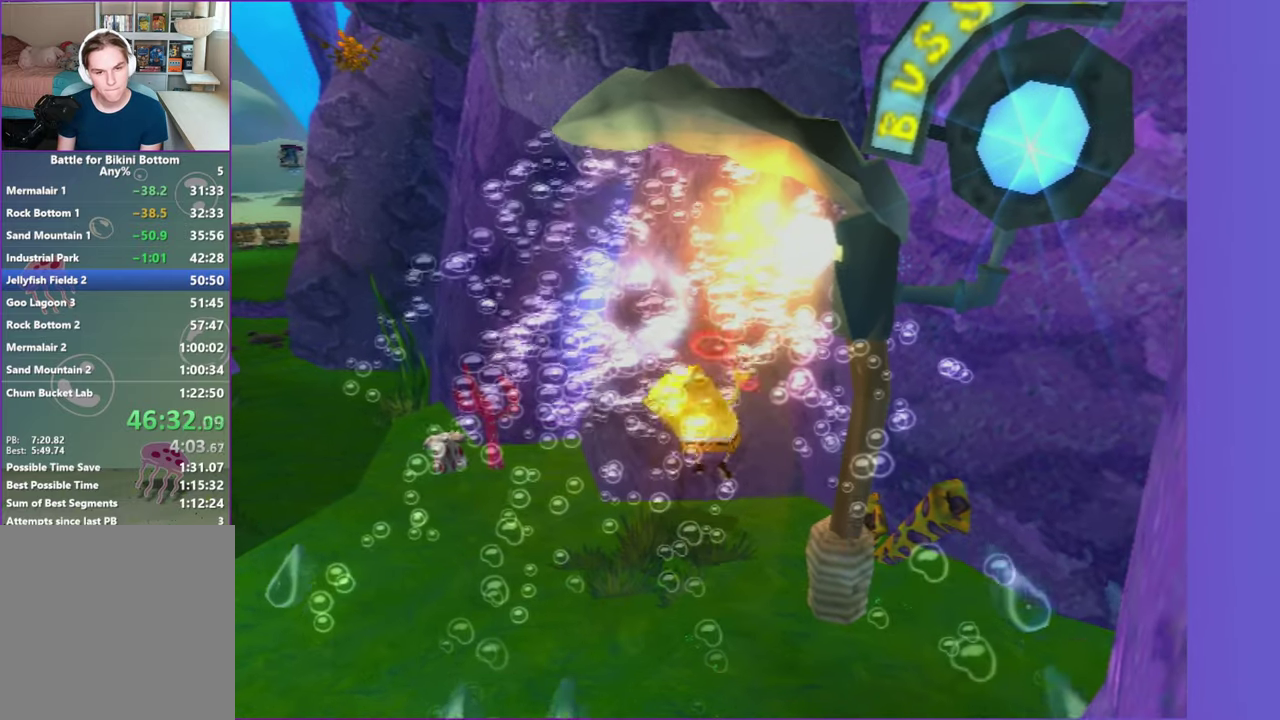
{"buttons": [], "left_stick": "center", "right_stick": "center", "events": []}